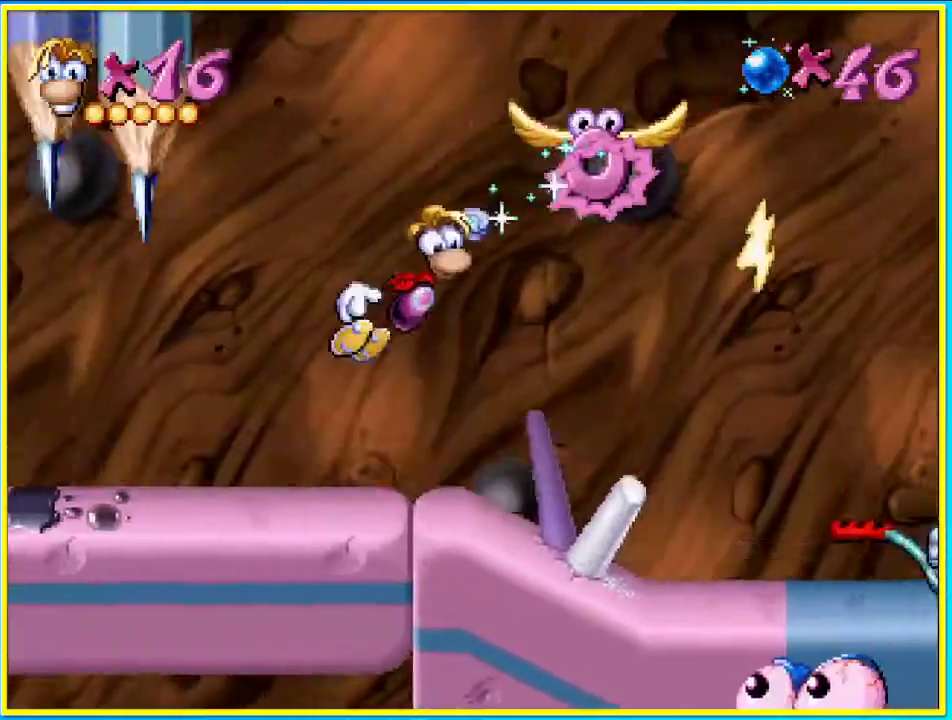
Gameplay with a controller (PlayStation layout); each line is a JSON object with the inputs held at the frame after it. "events" lists button and stick changes between this image and that frame as [ms after this image, input, new state], when the widget could be followed in between. Not read: L3 R3.
{"buttons": ["CROSS", "DPAD_UP"], "left_stick": "center", "right_stick": "center", "events": [[503, "CROSS", "down"]]}
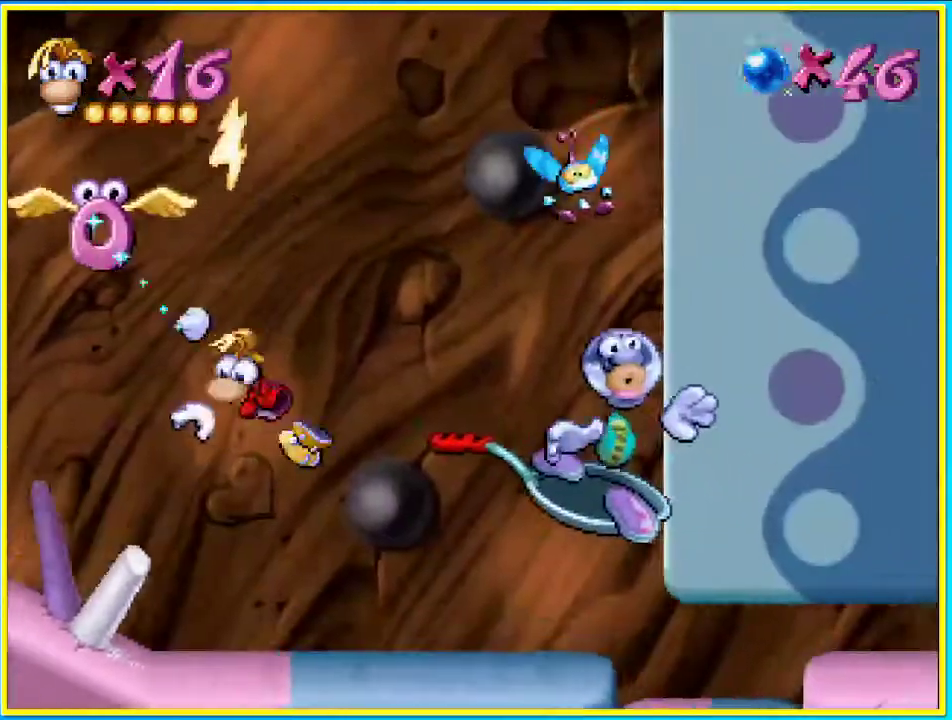
{"buttons": ["DPAD_RIGHT"], "left_stick": "center", "right_stick": "center", "events": [[235, "CROSS", "up"], [235, "DPAD_UP", "up"], [369, "DPAD_RIGHT", "down"]]}
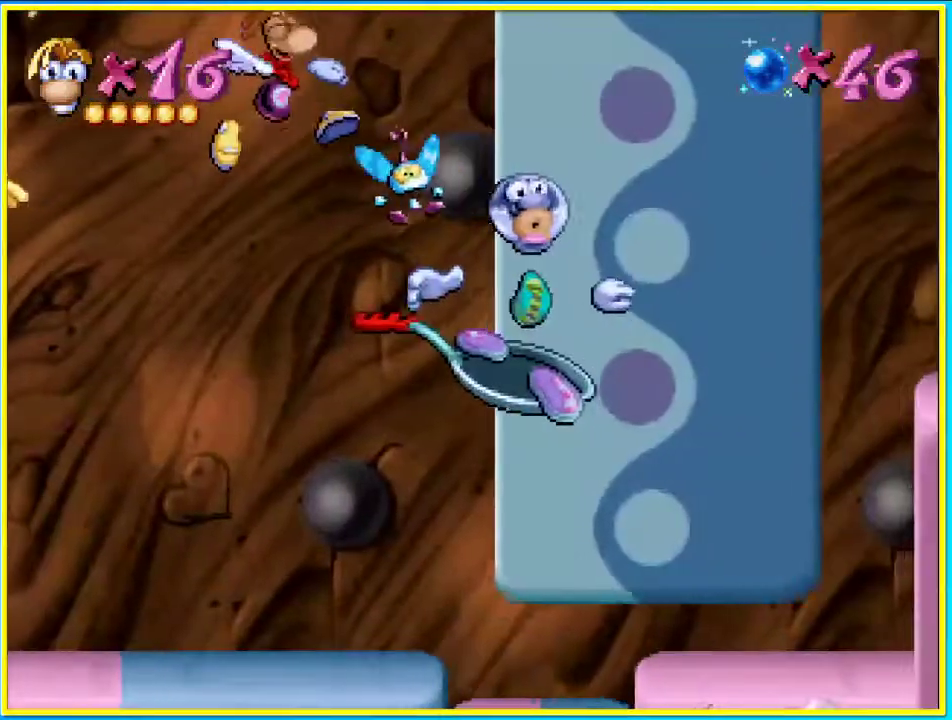
{"buttons": ["CIRCLE", "DPAD_RIGHT"], "left_stick": "center", "right_stick": "center", "events": [[67, "CROSS", "down"], [202, "CROSS", "up"], [302, "SQUARE", "down"], [403, "SQUARE", "up"], [504, "CIRCLE", "down"]]}
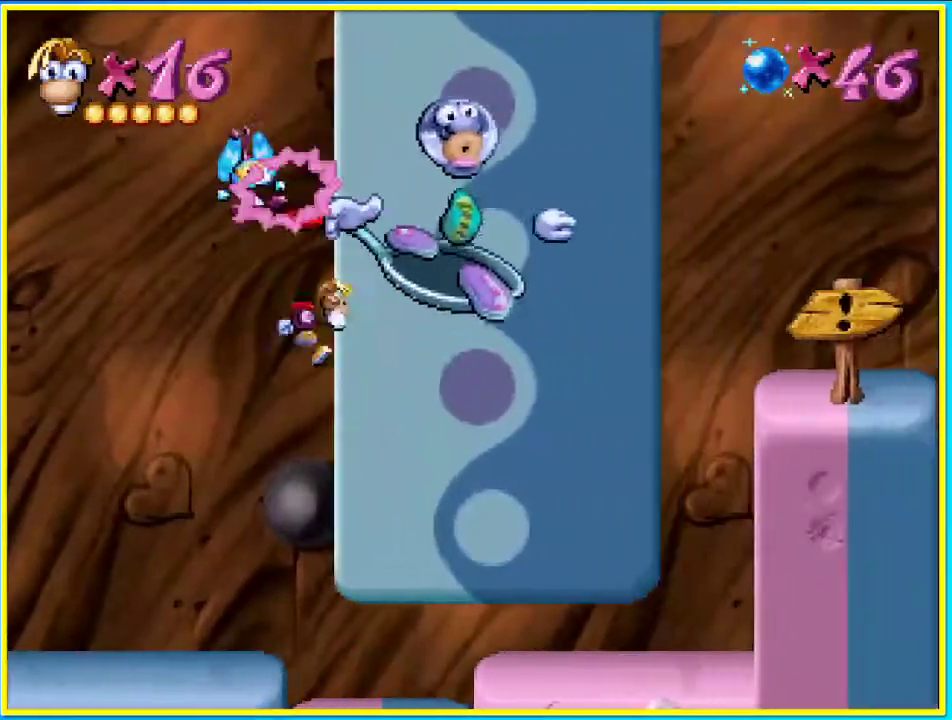
{"buttons": ["CIRCLE", "DPAD_RIGHT"], "left_stick": "center", "right_stick": "center", "events": []}
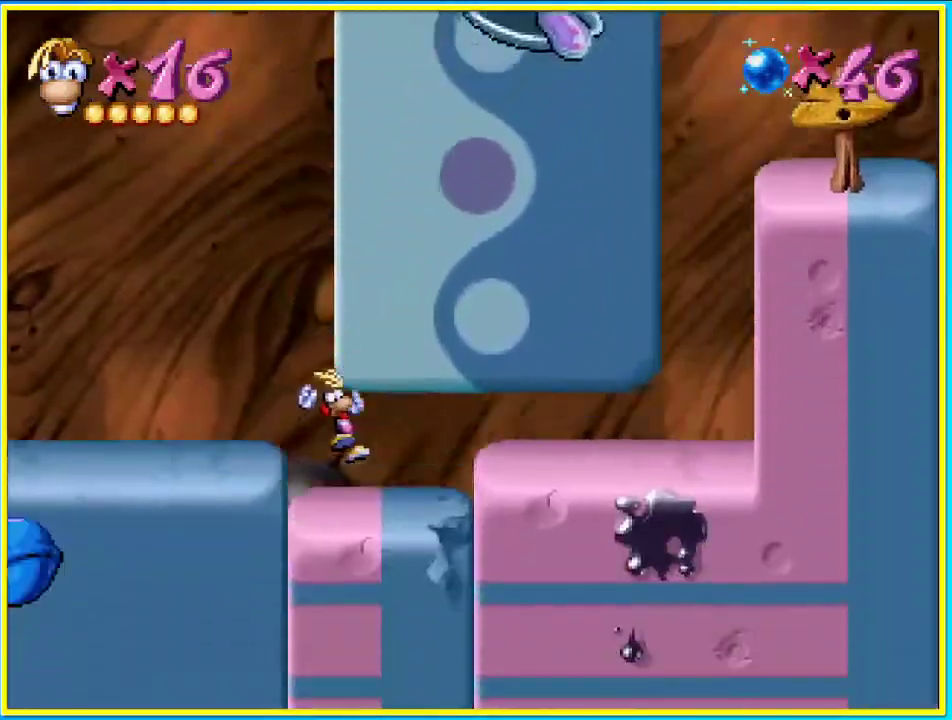
{"buttons": ["CIRCLE", "DPAD_RIGHT"], "left_stick": "center", "right_stick": "center", "events": [[369, "CROSS", "down"], [436, "CROSS", "up"]]}
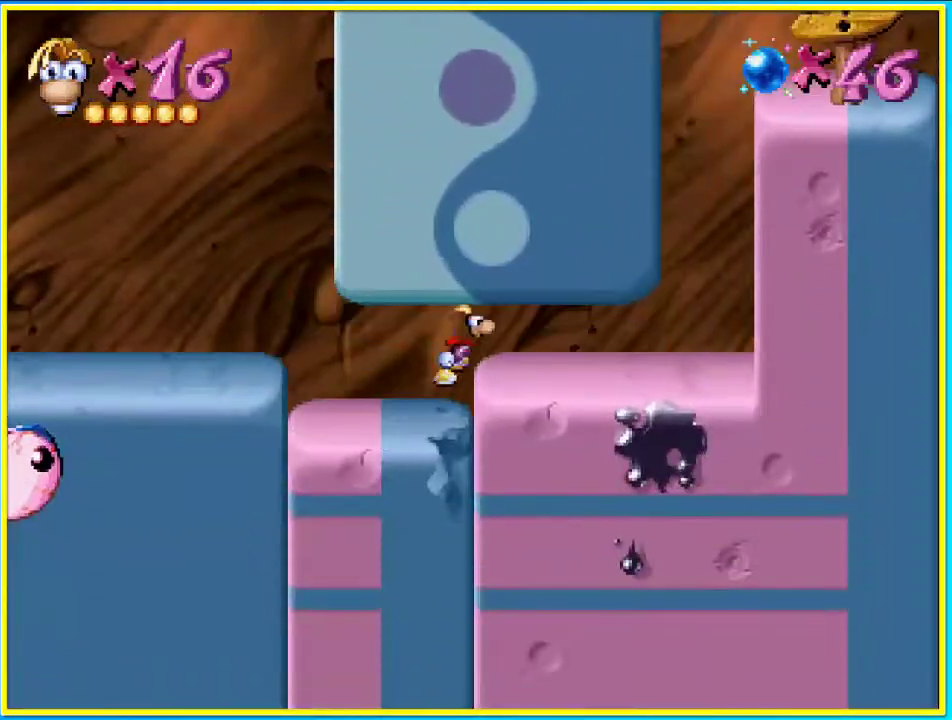
{"buttons": ["CIRCLE", "DPAD_RIGHT"], "left_stick": "center", "right_stick": "center", "events": []}
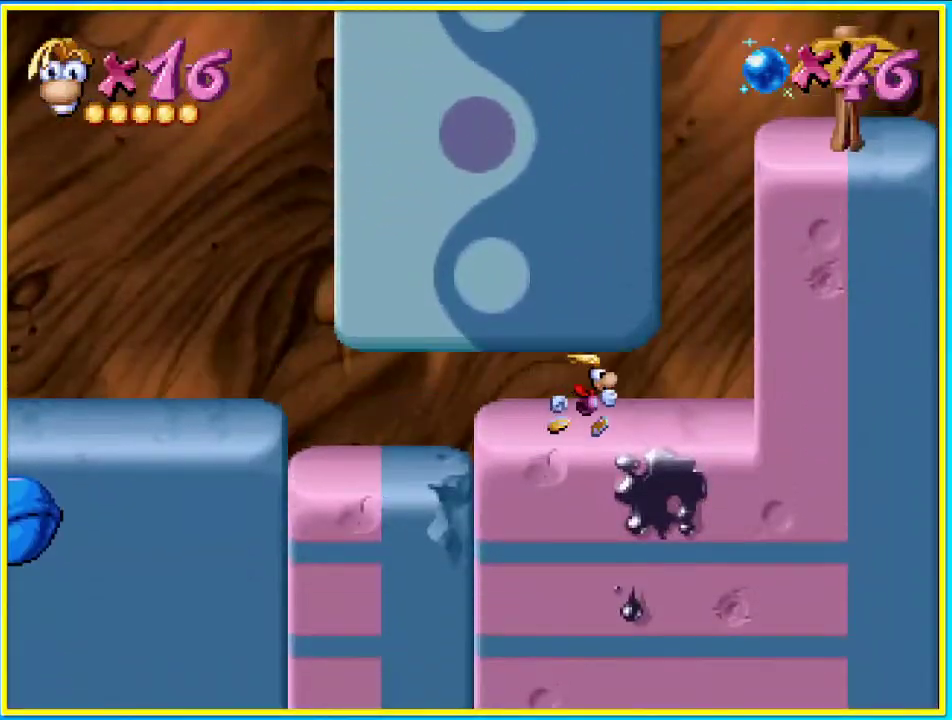
{"buttons": ["DPAD_RIGHT"], "left_stick": "center", "right_stick": "center", "events": [[67, "CIRCLE", "up"], [369, "CROSS", "down"], [469, "CROSS", "up"]]}
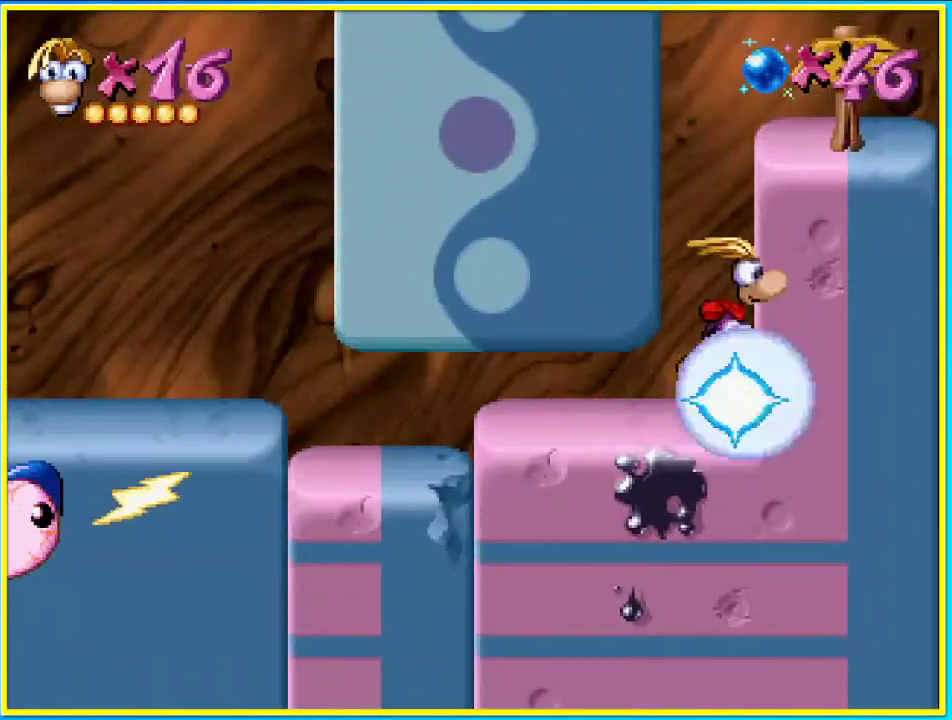
{"buttons": ["CROSS", "DPAD_RIGHT"], "left_stick": "center", "right_stick": "center", "events": [[402, "CROSS", "down"]]}
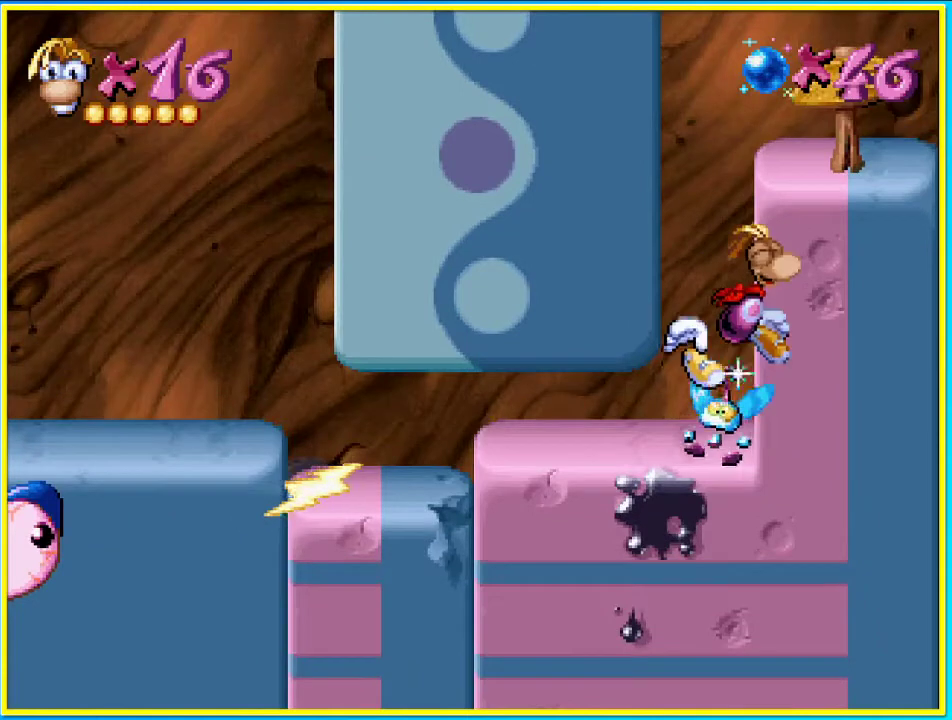
{"buttons": ["DPAD_RIGHT"], "left_stick": "center", "right_stick": "center", "events": [[67, "CROSS", "up"], [168, "CROSS", "down"], [201, "CROSS", "up"]]}
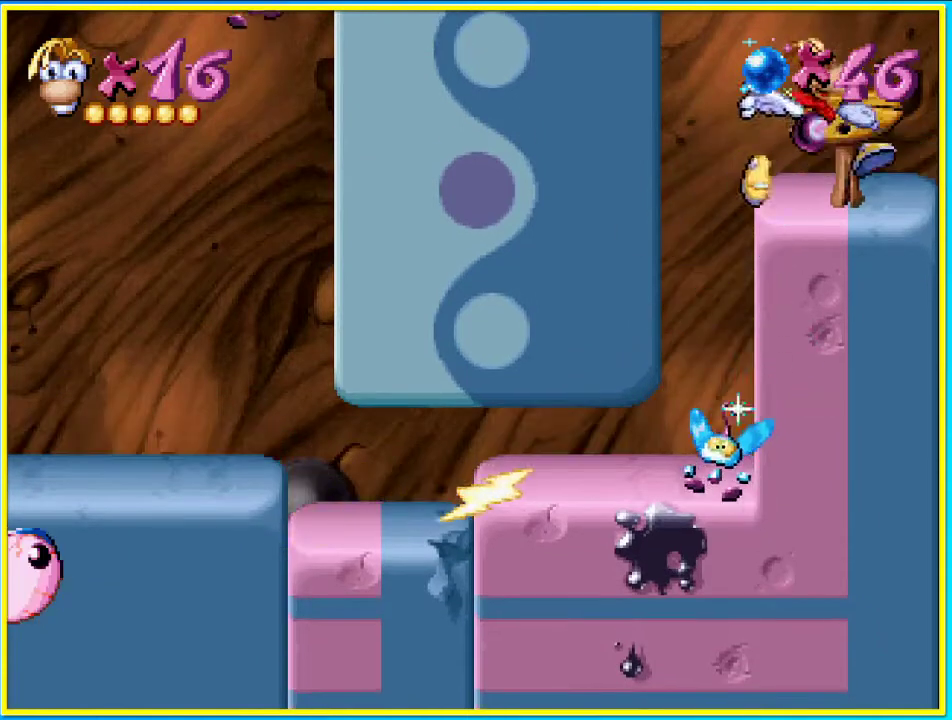
{"buttons": [], "left_stick": "center", "right_stick": "center", "events": [[34, "DPAD_RIGHT", "up"]]}